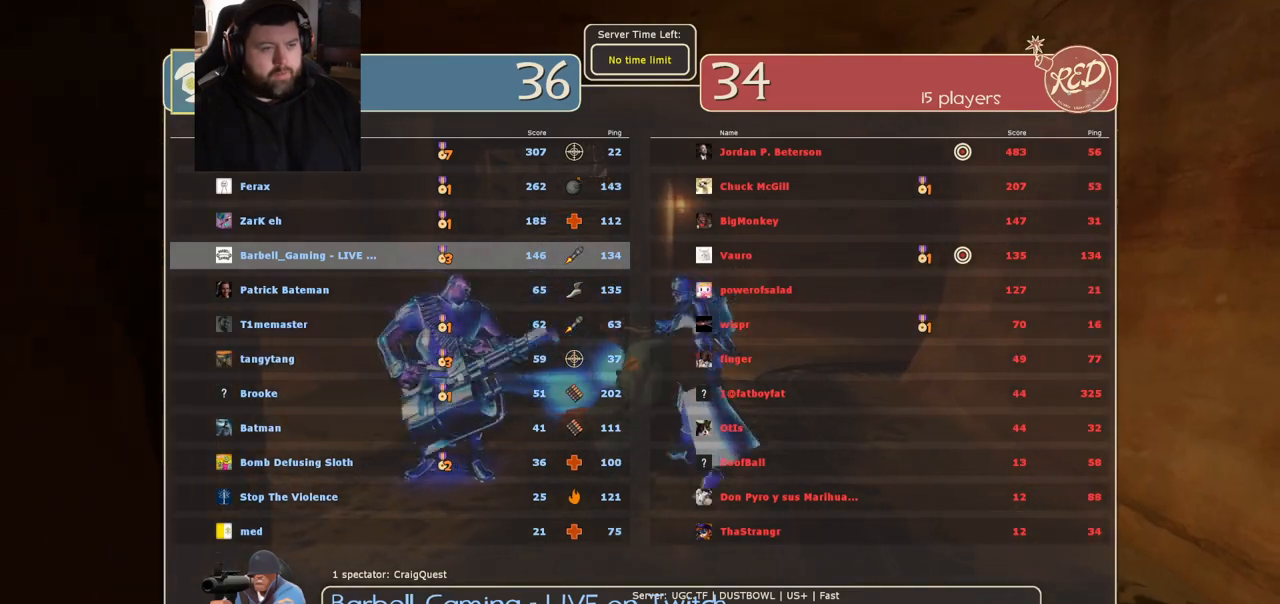
Gameplay with a controller (PlayStation layout); each line is a JSON object with the inputs held at the frame after it. "events" lists button and stick changes between this image and that frame as [ms after this image, input, new state], when the widget could be followed in between.
{"buttons": [], "left_stick": "up-right", "right_stick": "center", "events": [[100, "left_stick", "up-right"]]}
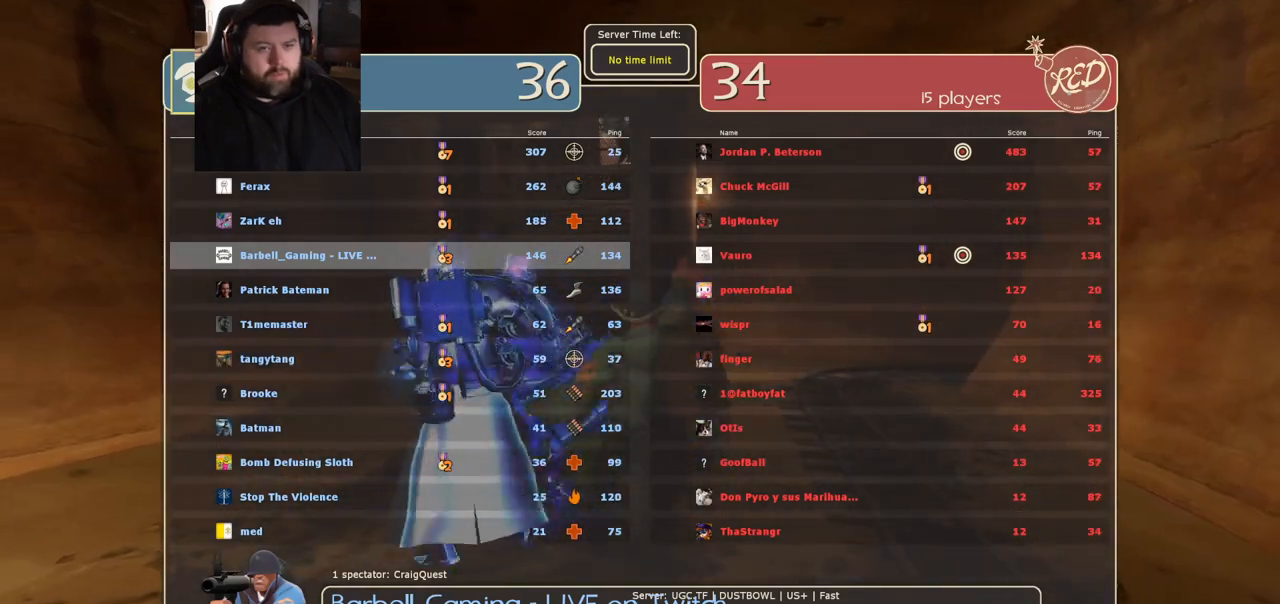
{"buttons": [], "left_stick": "up", "right_stick": "center", "events": [[500, "left_stick", "up"]]}
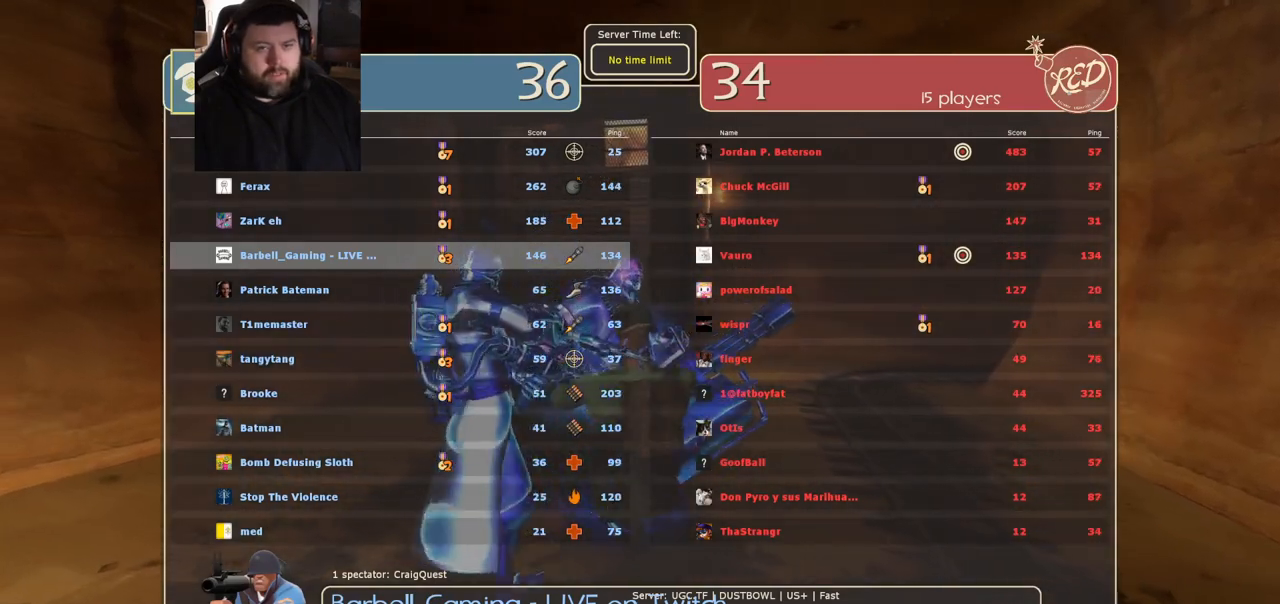
{"buttons": [], "left_stick": "up", "right_stick": "center", "events": []}
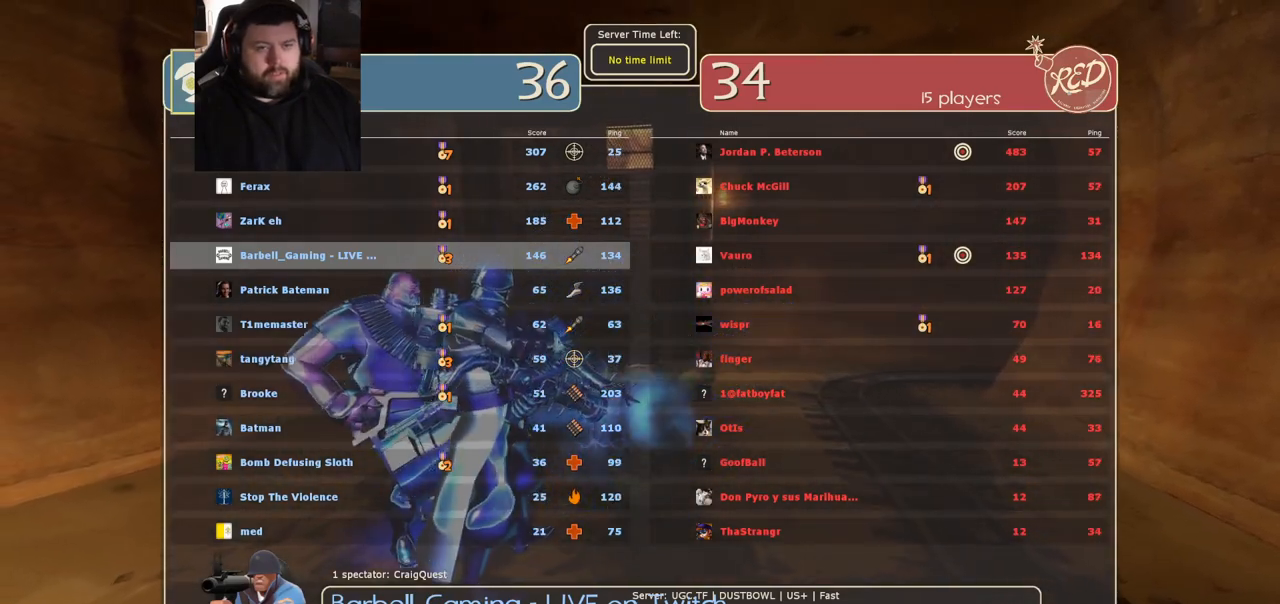
{"buttons": [], "left_stick": "up", "right_stick": "center", "events": []}
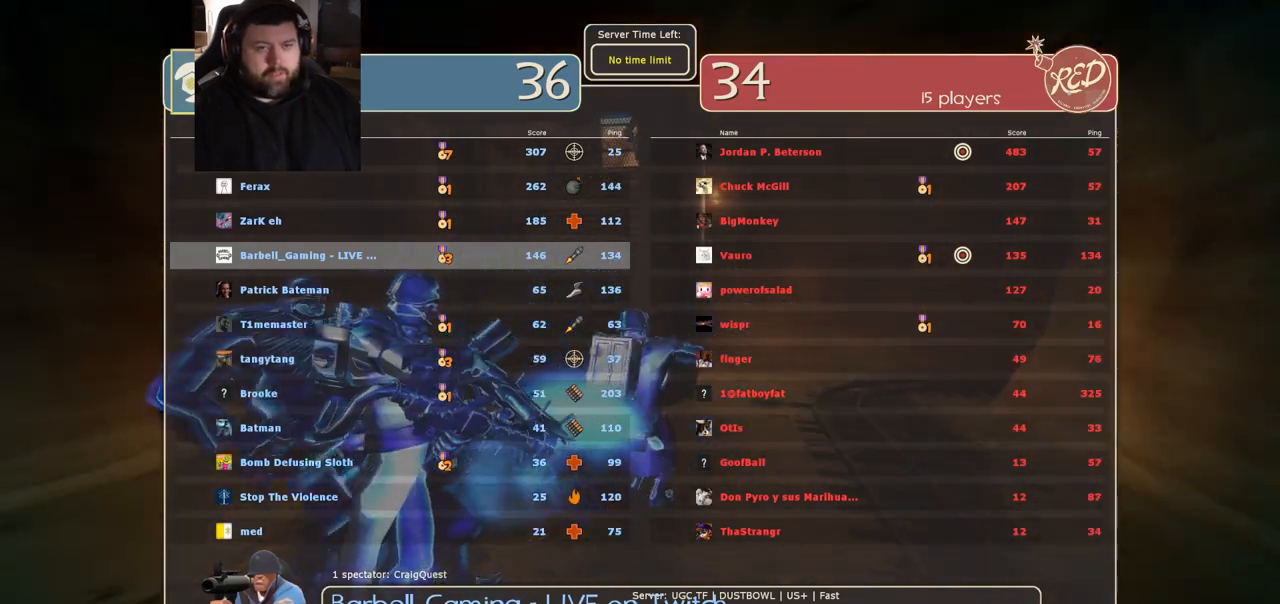
{"buttons": [], "left_stick": "up", "right_stick": "center", "events": []}
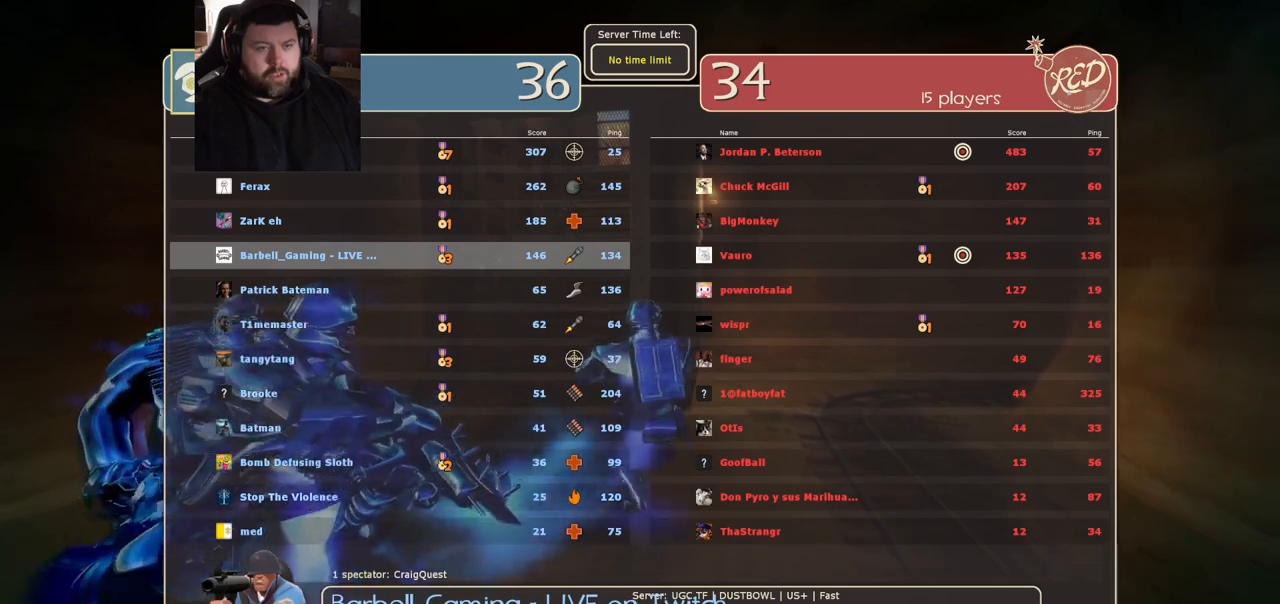
{"buttons": [], "left_stick": "up", "right_stick": "center", "events": []}
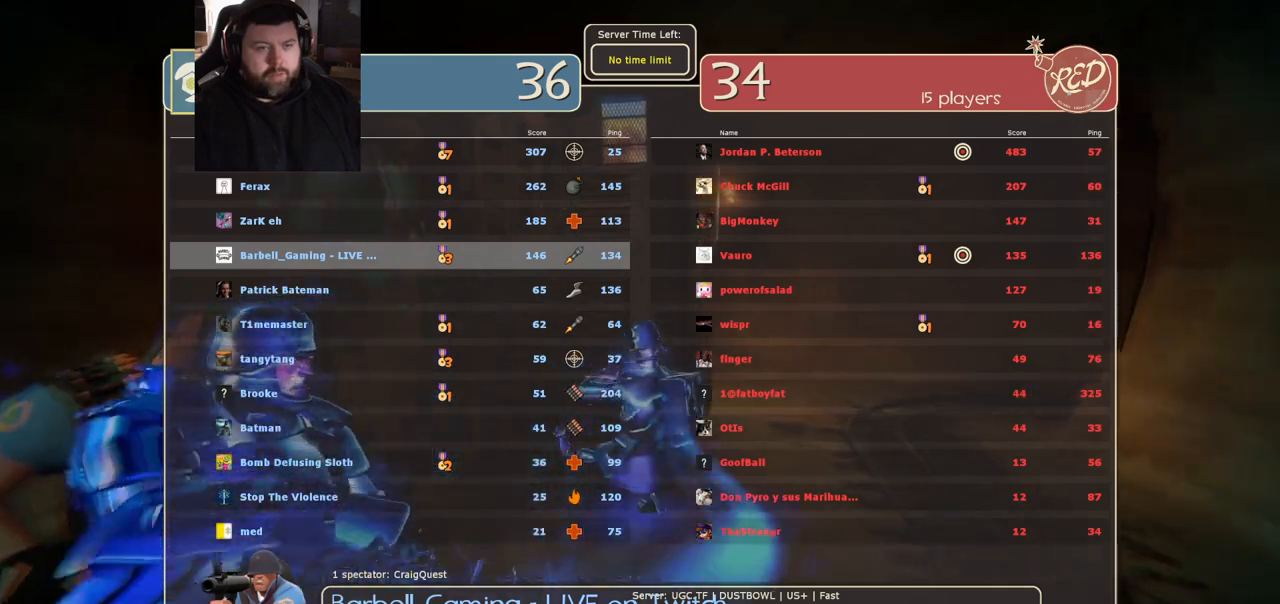
{"buttons": [], "left_stick": "up-right", "right_stick": "center", "events": [[500, "left_stick", "up-right"]]}
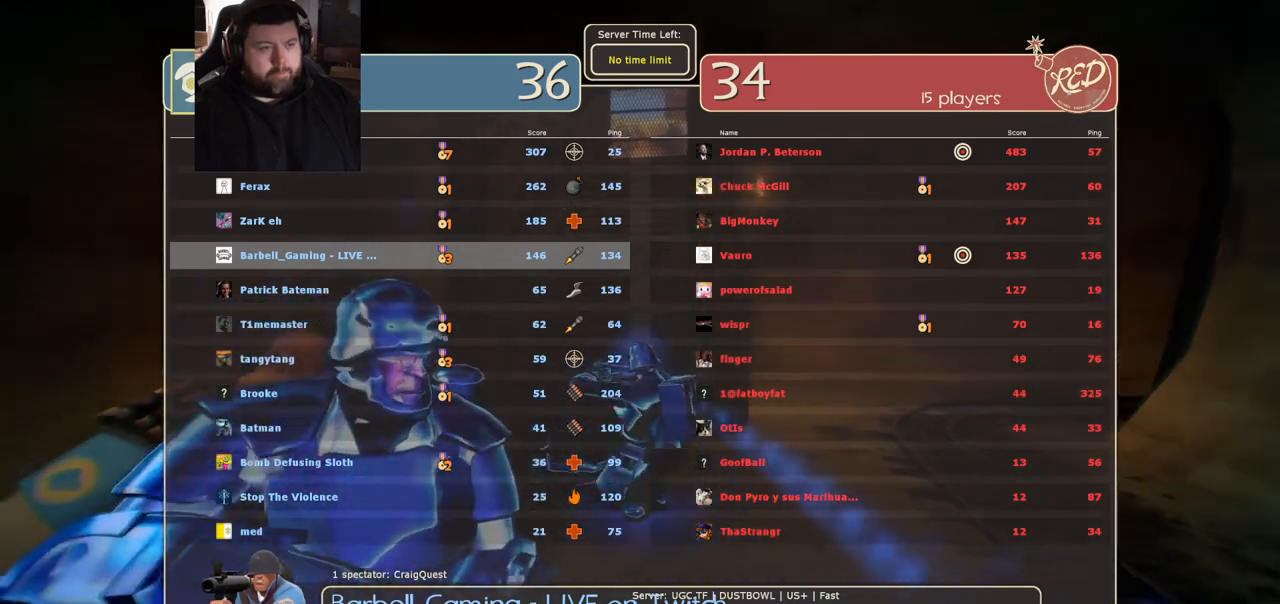
{"buttons": [], "left_stick": "up", "right_stick": "center", "events": [[417, "left_stick", "up"]]}
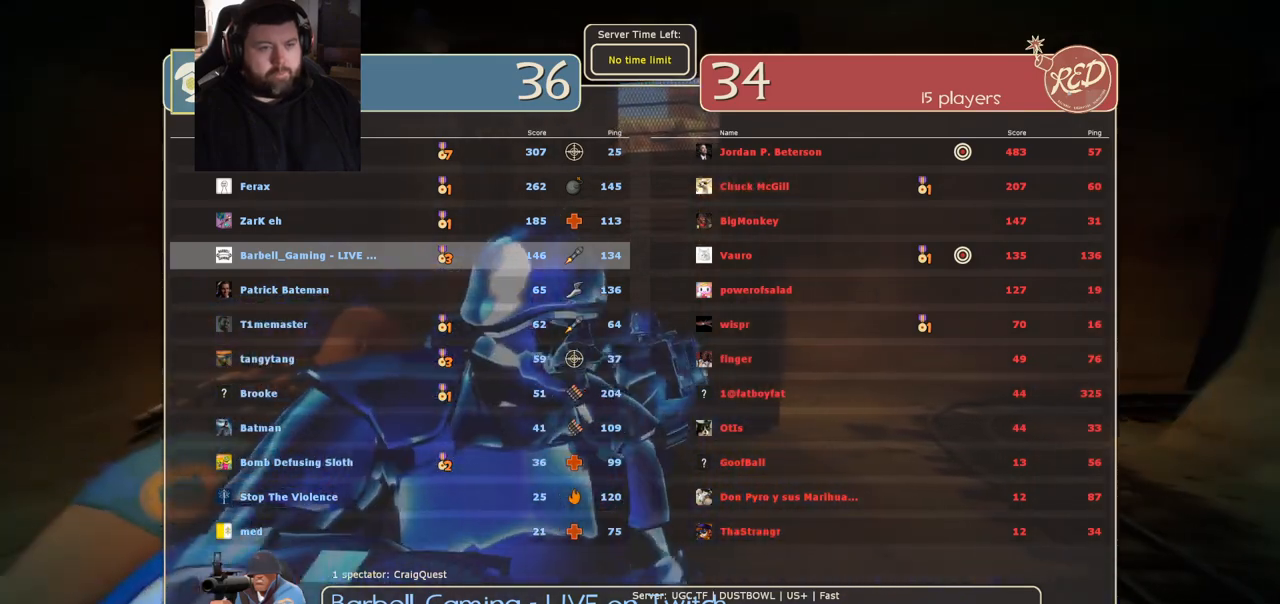
{"buttons": [], "left_stick": "up", "right_stick": "center", "events": []}
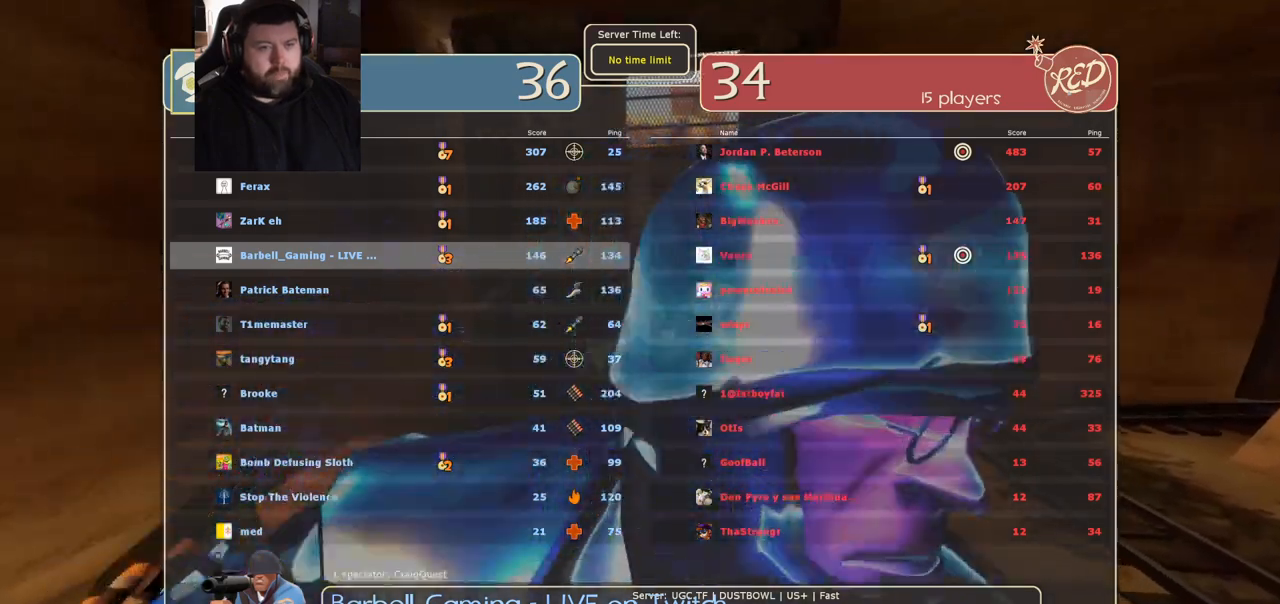
{"buttons": [], "left_stick": "up", "right_stick": "center", "events": [[200, "SELECT", "down"], [367, "SELECT", "up"]]}
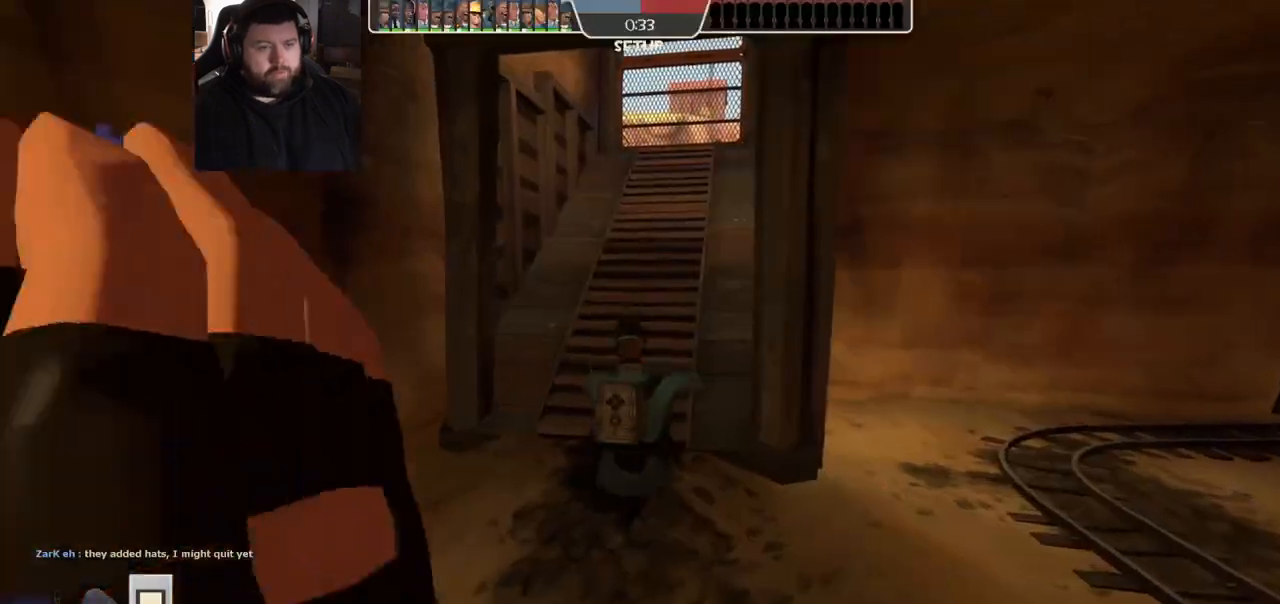
{"buttons": [], "left_stick": "up", "right_stick": "center", "events": []}
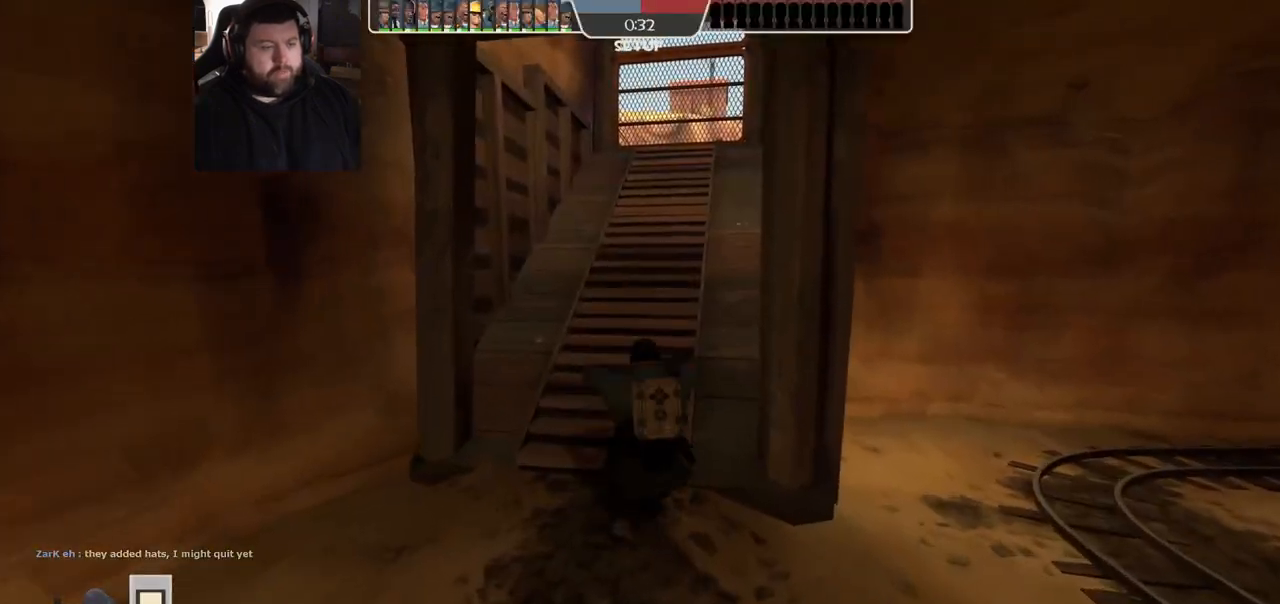
{"buttons": [], "left_stick": "up", "right_stick": "center", "events": []}
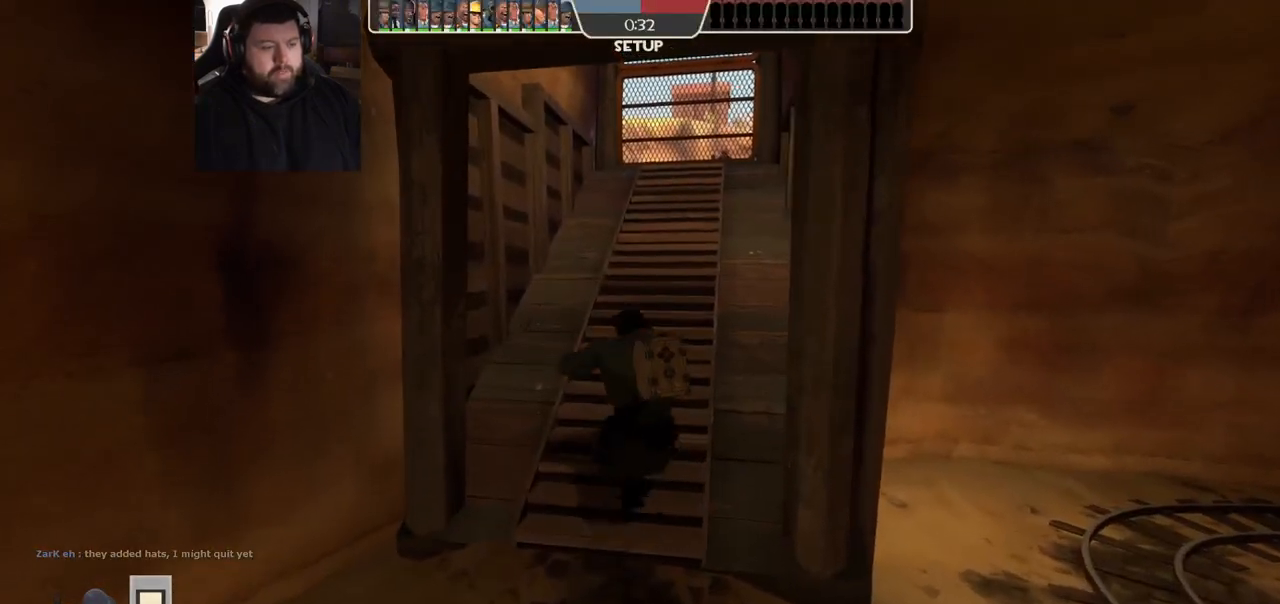
{"buttons": [], "left_stick": "up", "right_stick": "center", "events": []}
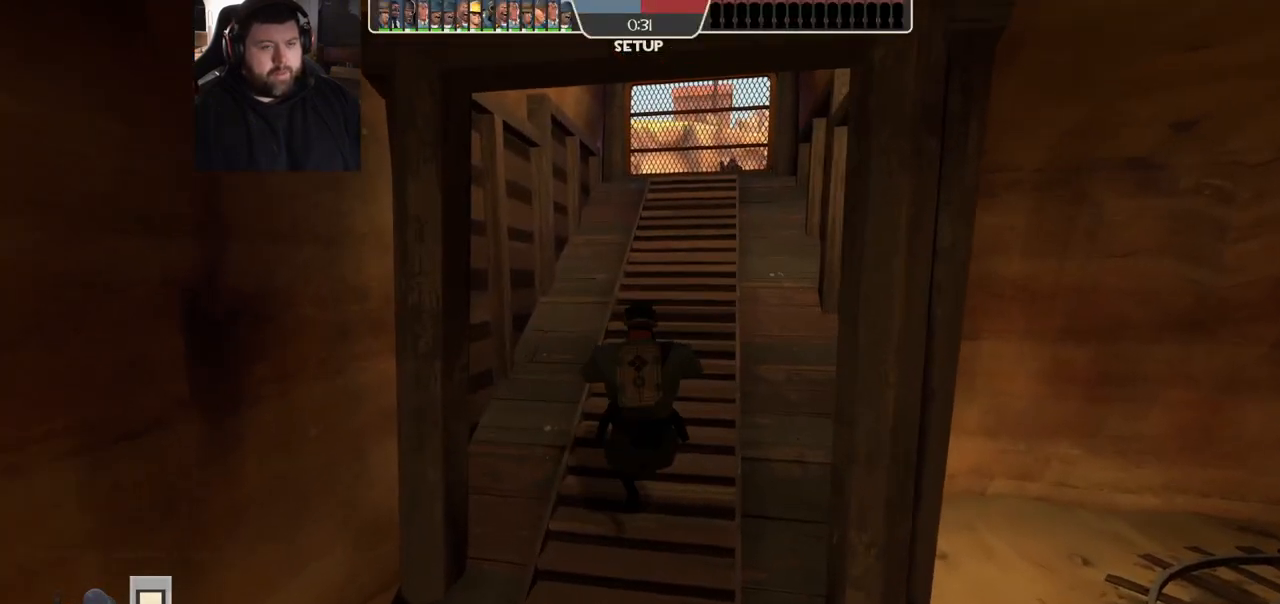
{"buttons": [], "left_stick": "up", "right_stick": "center", "events": []}
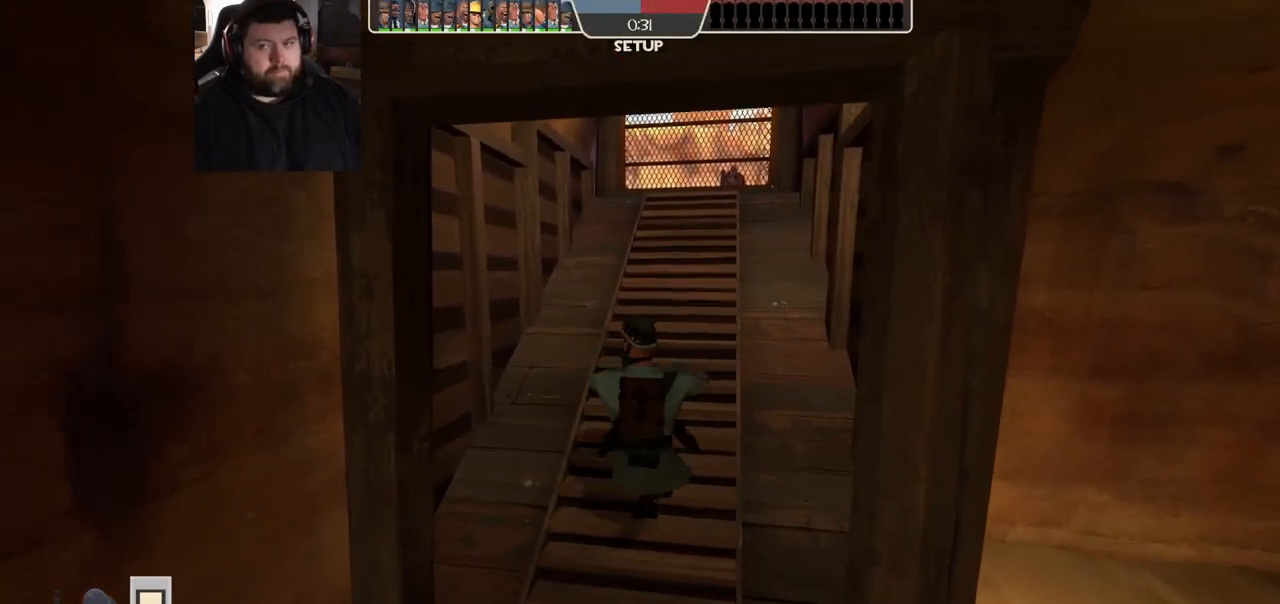
{"buttons": [], "left_stick": "up", "right_stick": "center", "events": []}
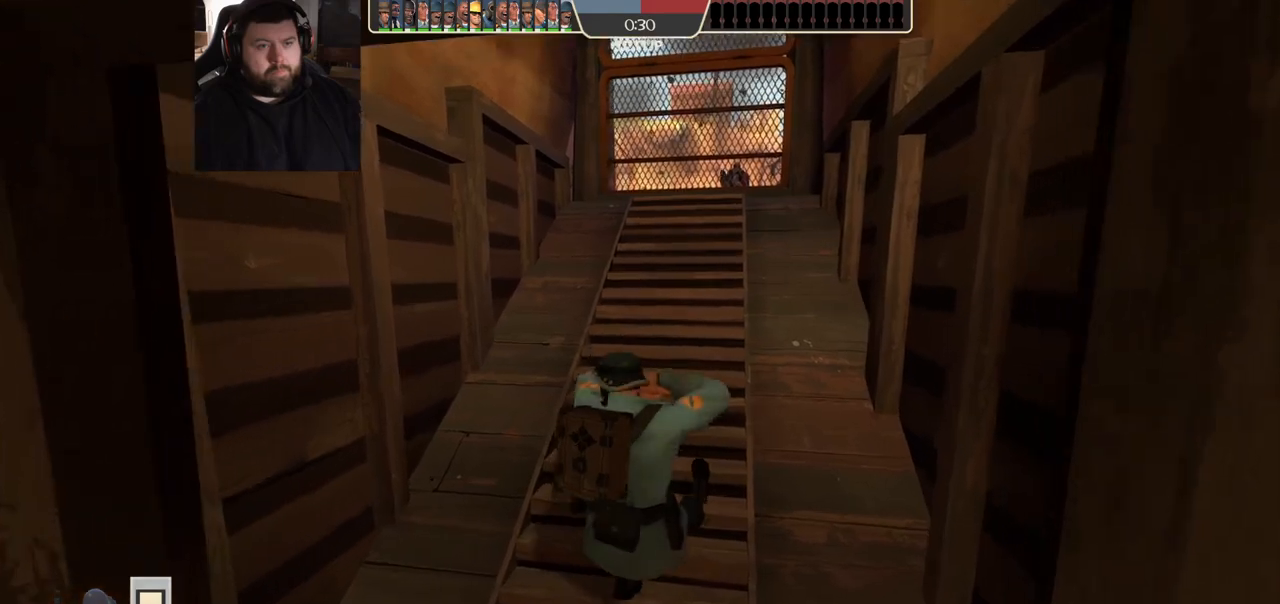
{"buttons": [], "left_stick": "up", "right_stick": "center", "events": []}
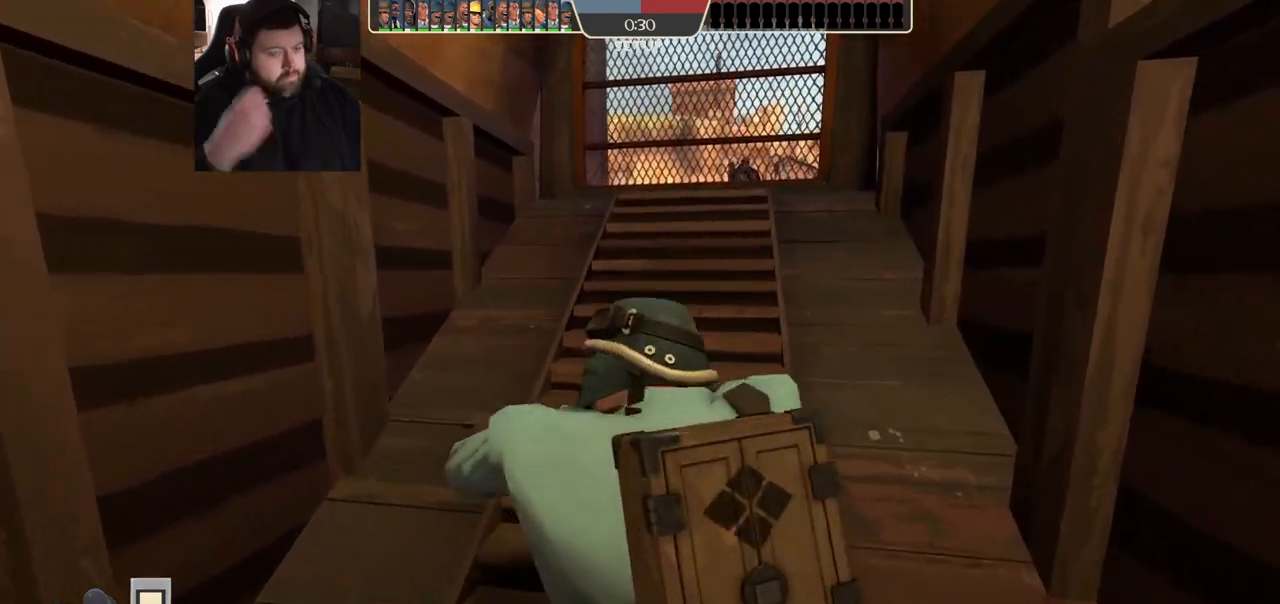
{"buttons": [], "left_stick": "up", "right_stick": "center", "events": []}
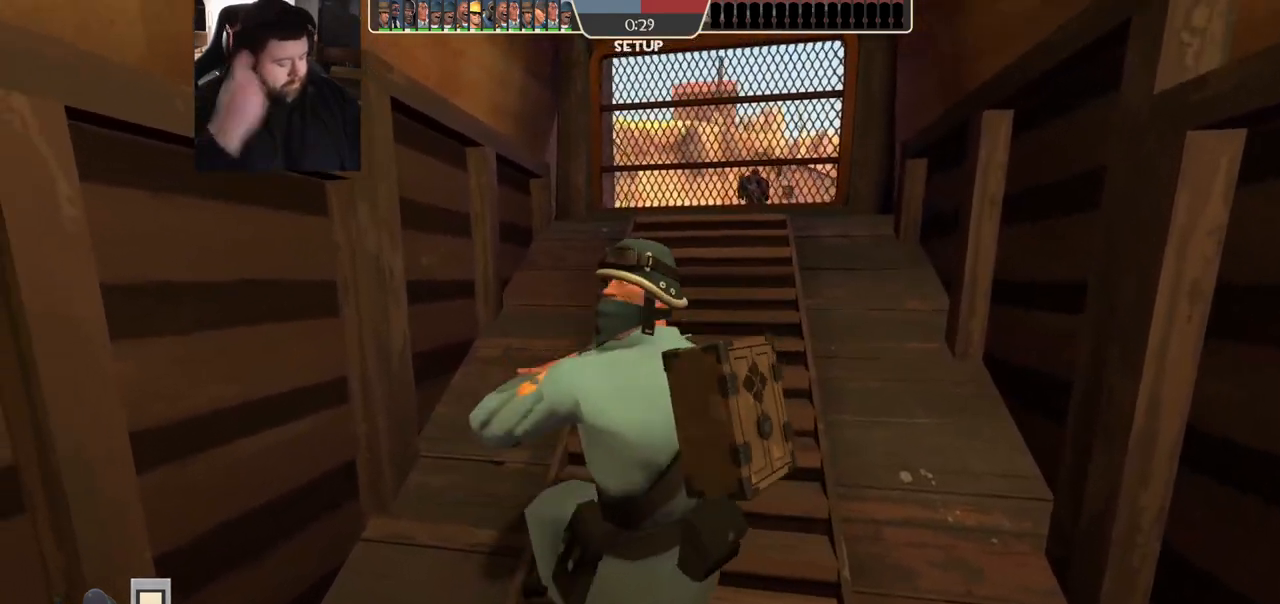
{"buttons": [], "left_stick": "up", "right_stick": "center", "events": []}
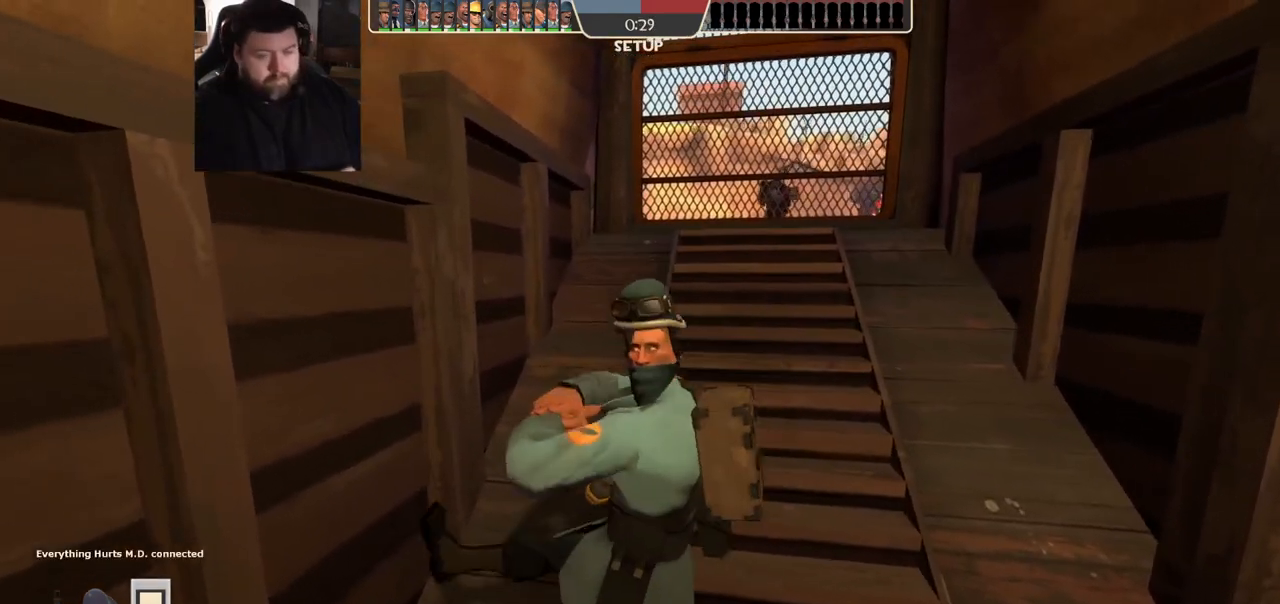
{"buttons": [], "left_stick": "up-right", "right_stick": "center", "events": [[400, "left_stick", "up-right"]]}
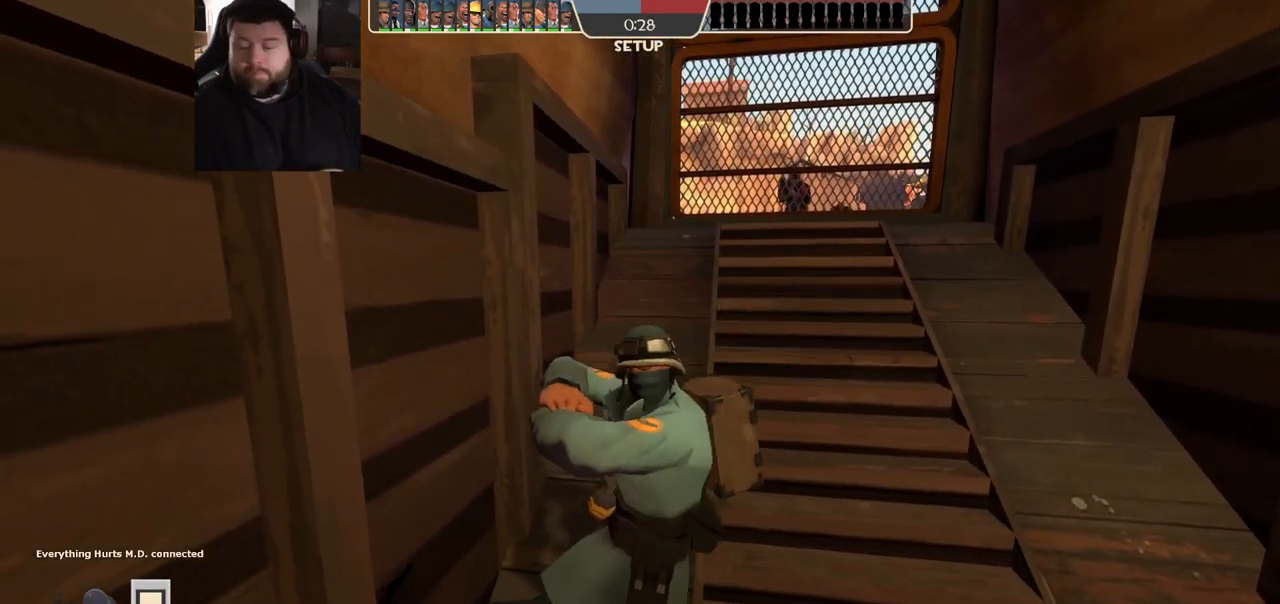
{"buttons": [], "left_stick": "up-right", "right_stick": "center", "events": []}
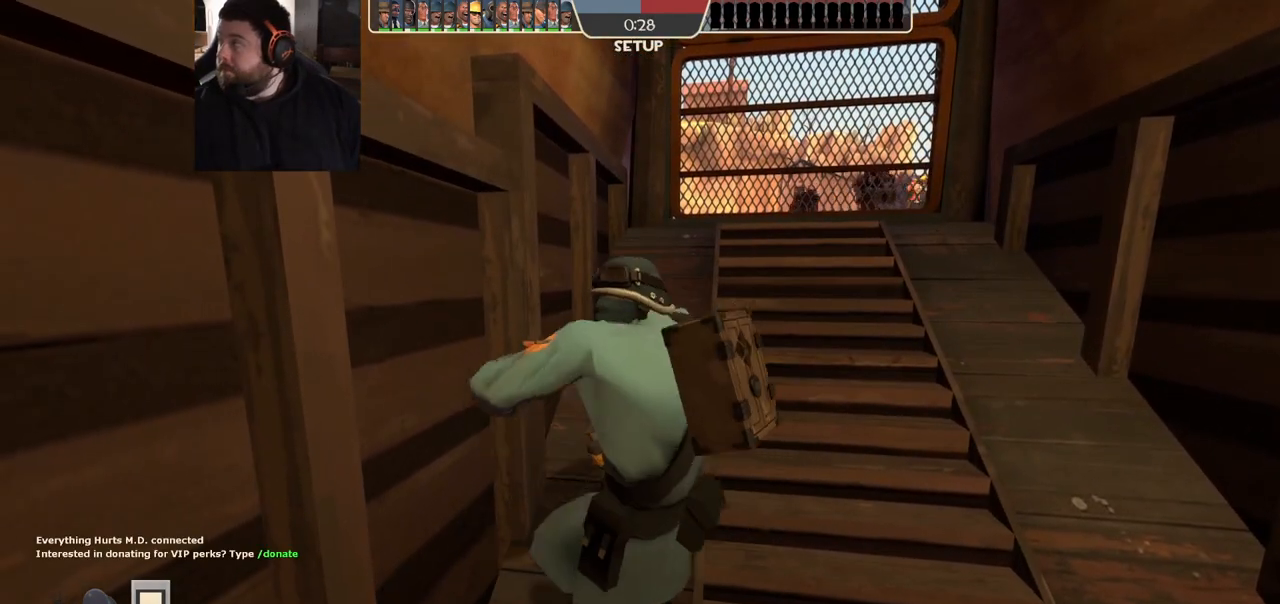
{"buttons": [], "left_stick": "up-right", "right_stick": "center", "events": []}
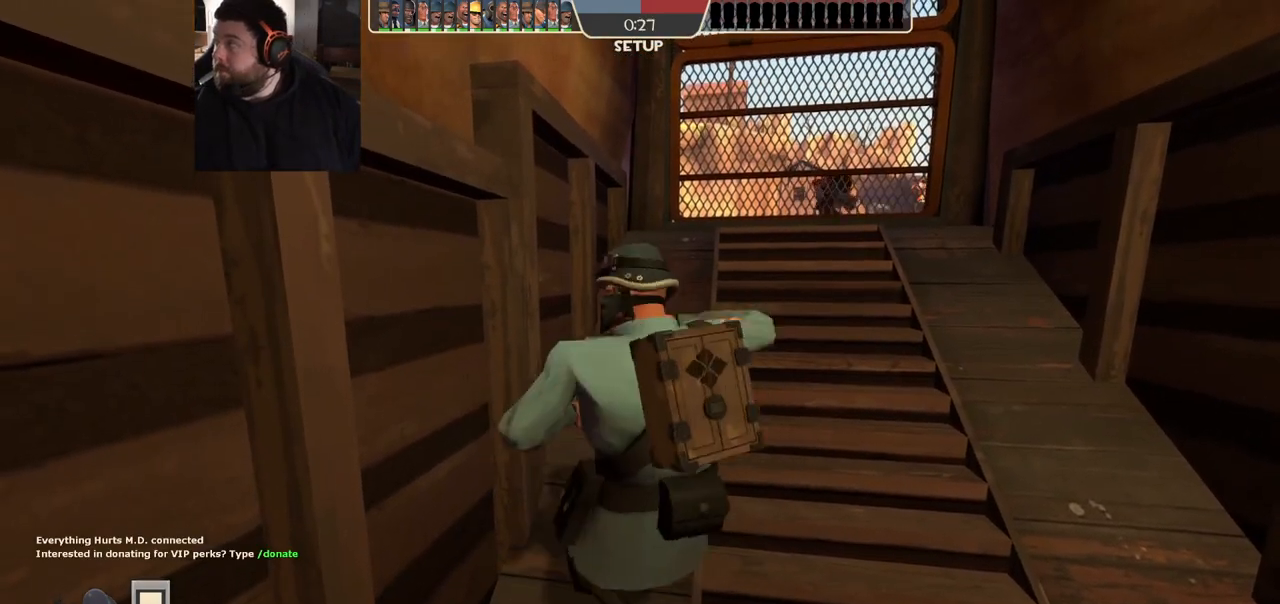
{"buttons": [], "left_stick": "center", "right_stick": "center", "events": [[450, "left_stick", "center"]]}
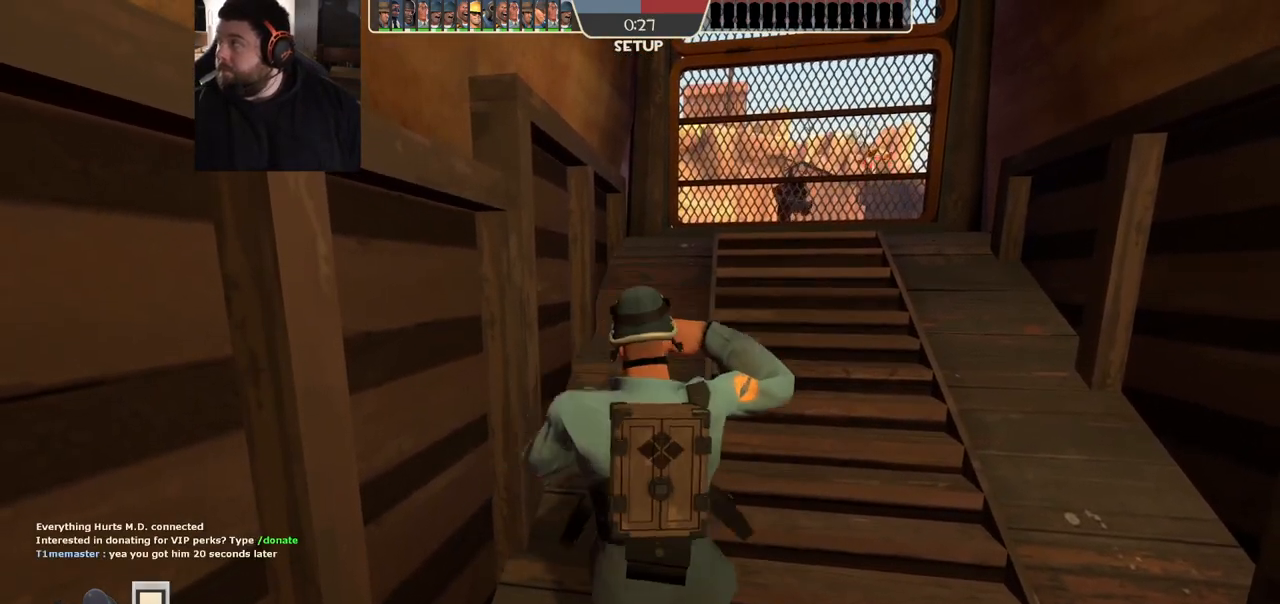
{"buttons": [], "left_stick": "center", "right_stick": "center", "events": []}
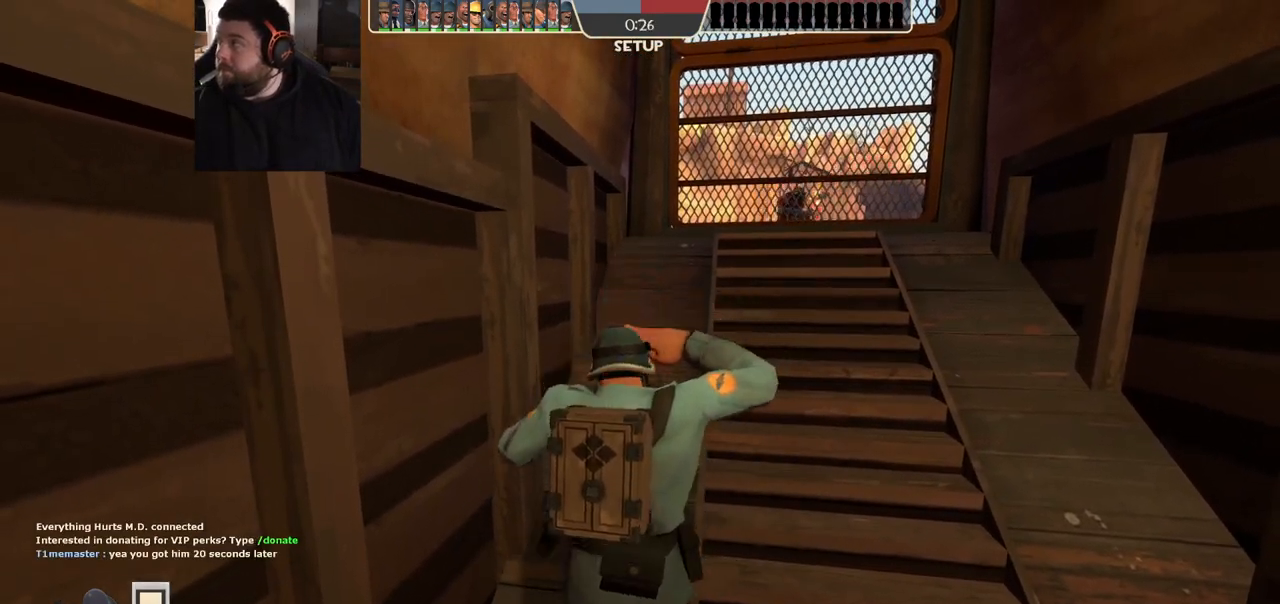
{"buttons": [], "left_stick": "center", "right_stick": "center", "events": []}
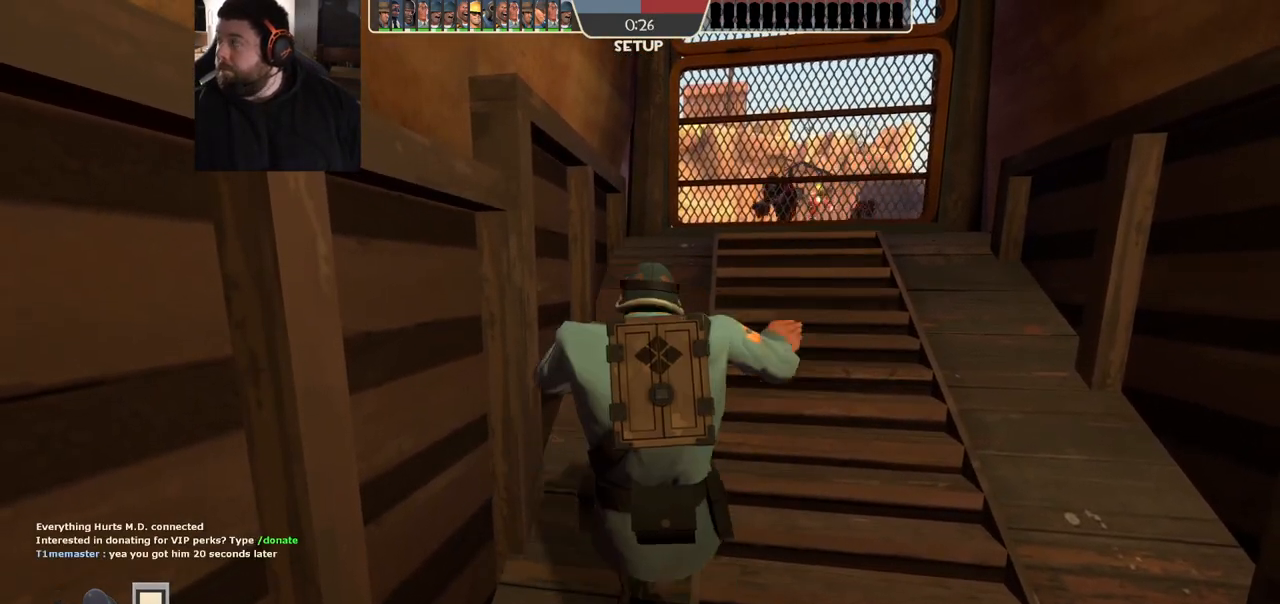
{"buttons": [], "left_stick": "center", "right_stick": "center", "events": []}
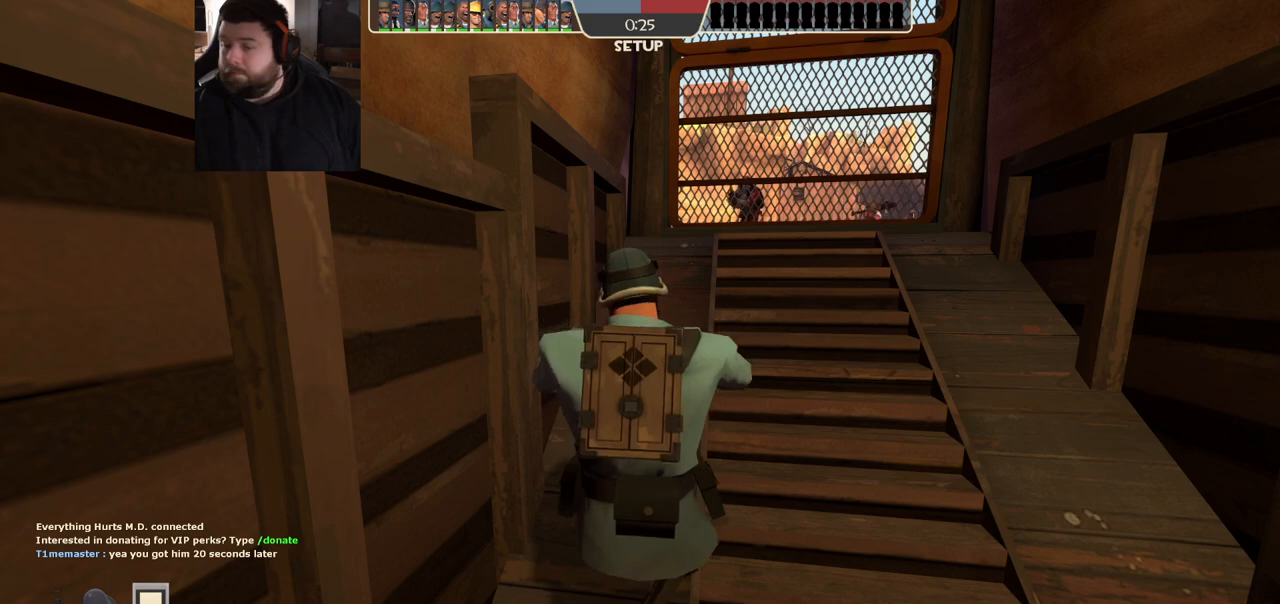
{"buttons": [], "left_stick": "center", "right_stick": "center", "events": []}
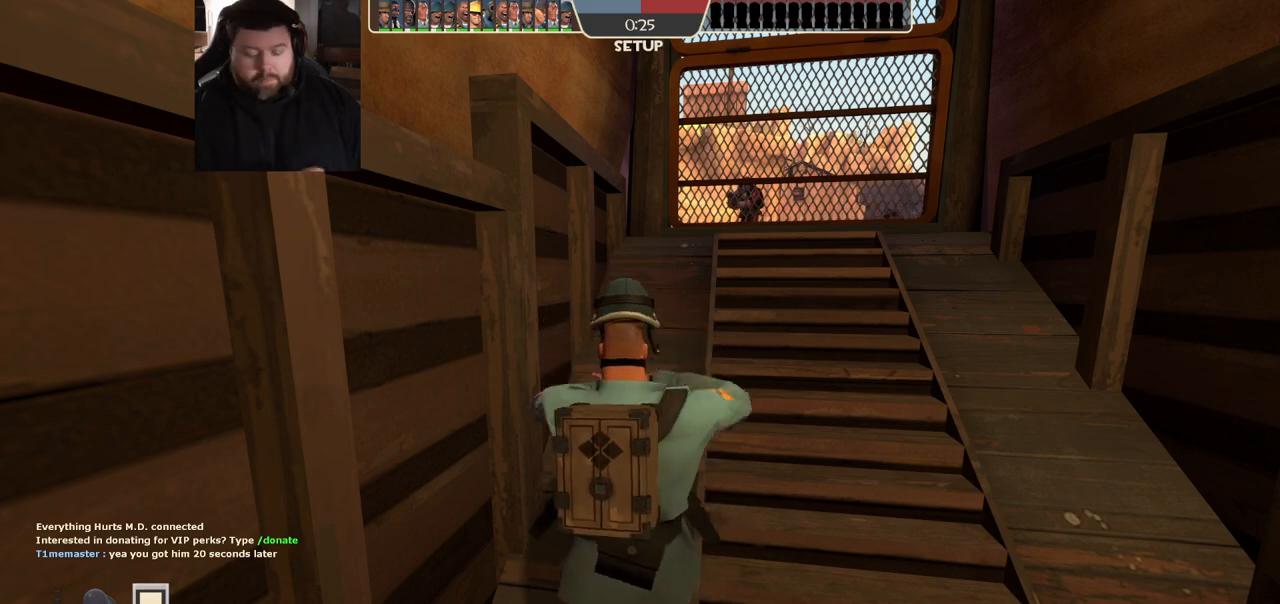
{"buttons": [], "left_stick": "center", "right_stick": "center", "events": []}
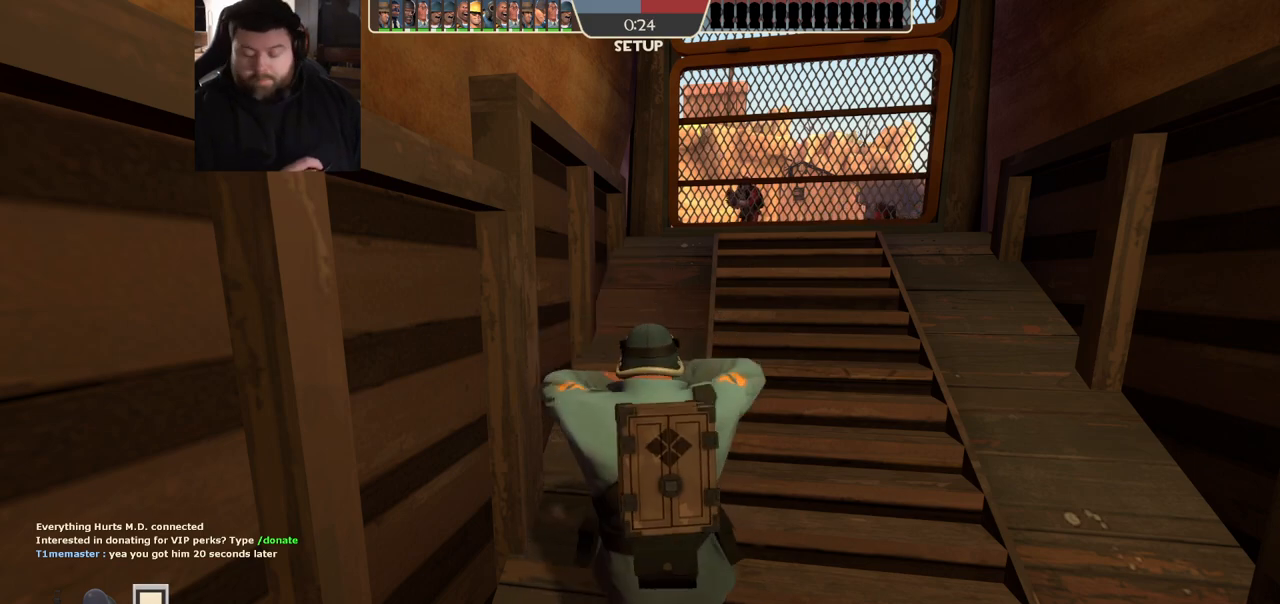
{"buttons": [], "left_stick": "center", "right_stick": "center", "events": []}
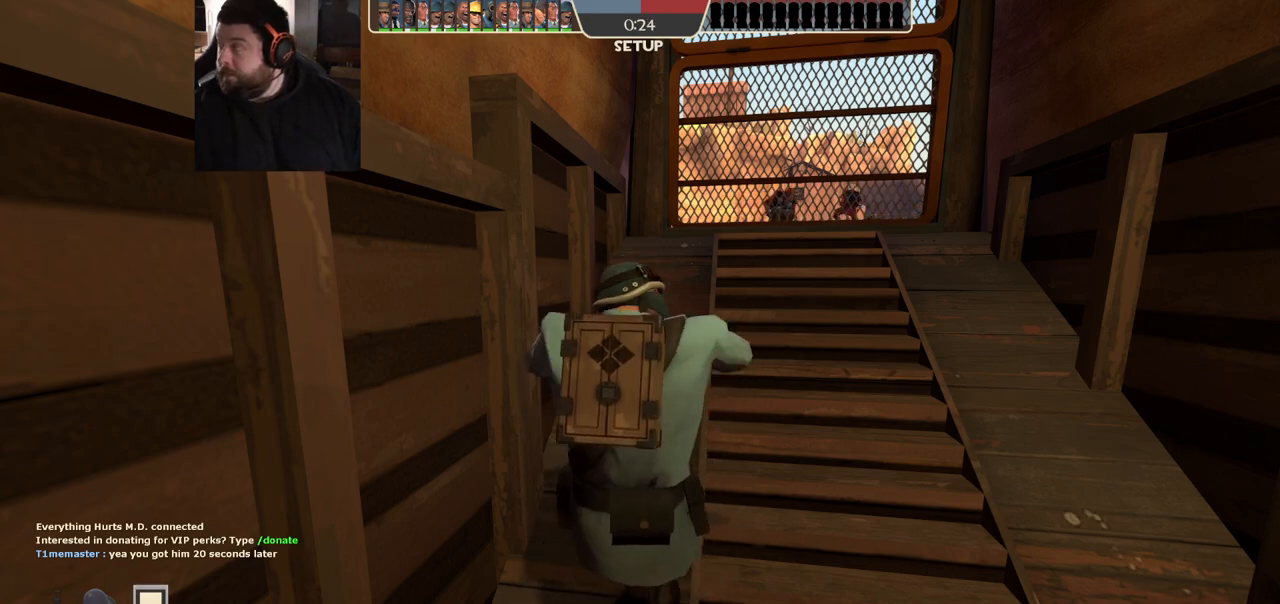
{"buttons": [], "left_stick": "up", "right_stick": "center", "events": [[100, "left_stick", "up-right"], [300, "left_stick", "up"]]}
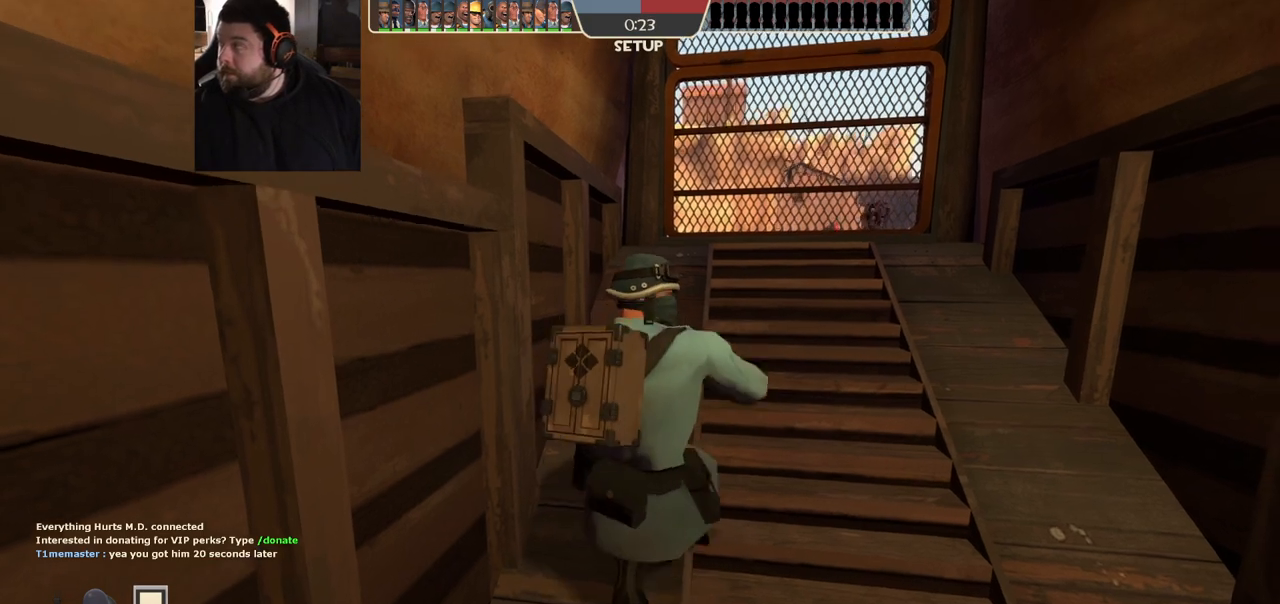
{"buttons": [], "left_stick": "center", "right_stick": "center", "events": [[400, "left_stick", "center"]]}